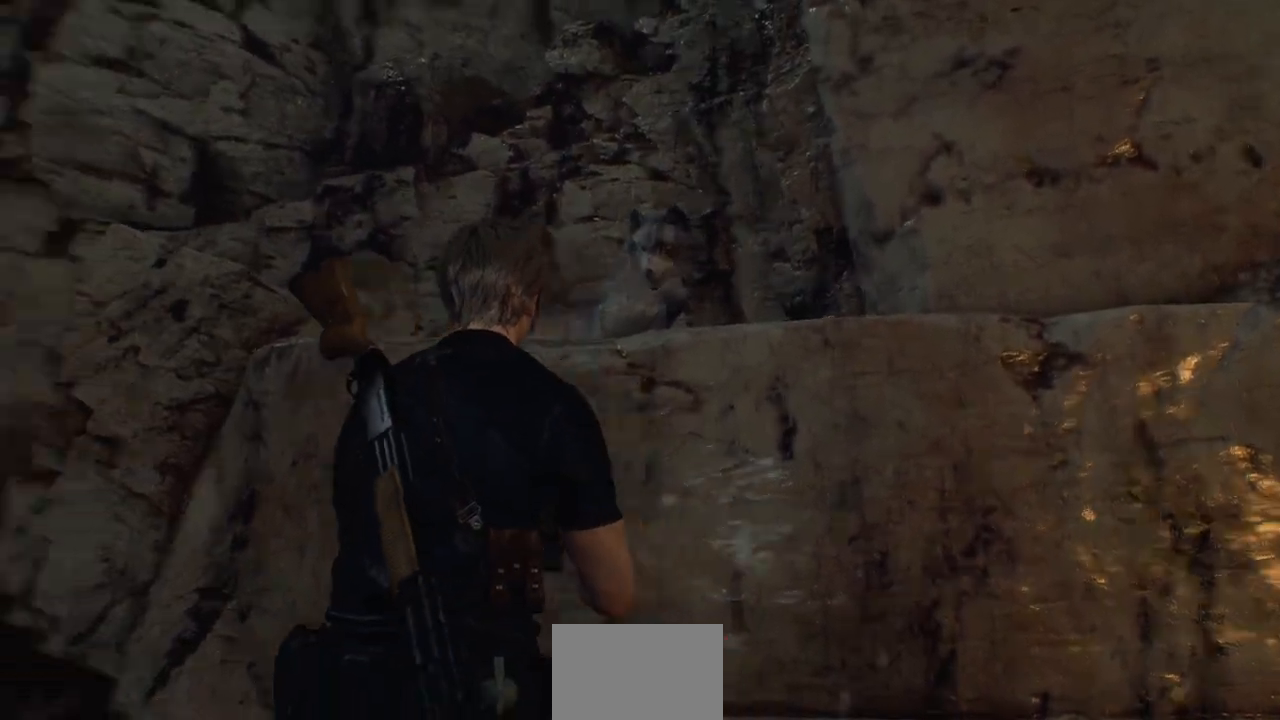
Gameplay with a controller (PlayStation layout); each line is a JSON object with the inputs held at the frame after it. "events" lists button and stick changes between this image and that frame as [ms after this image, input, new state], when the widget could be followed in between.
{"buttons": [], "left_stick": "center", "right_stick": "center", "events": [[183, "right_stick", "down-left"], [417, "right_stick", "center"]]}
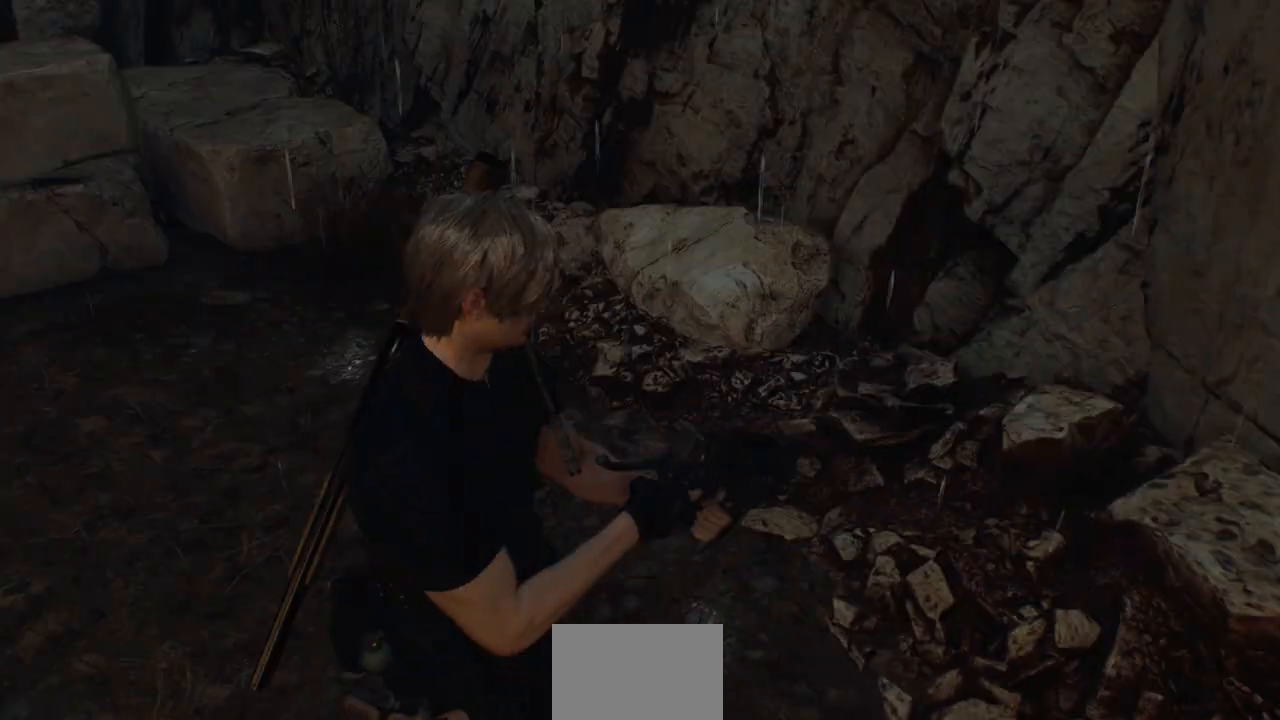
{"buttons": [], "left_stick": "up", "right_stick": "center", "events": [[67, "right_stick", "left"], [100, "left_stick", "up"], [317, "right_stick", "up-left"], [417, "right_stick", "center"]]}
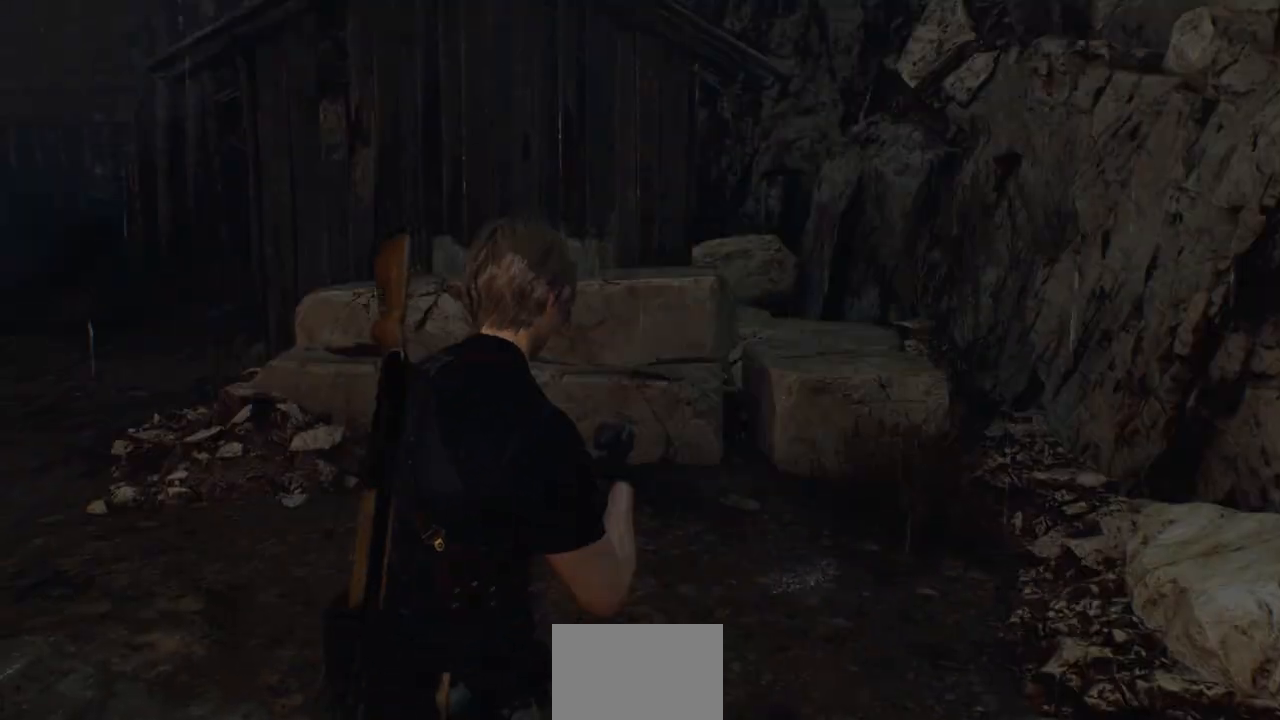
{"buttons": [], "left_stick": "up", "right_stick": "center", "events": [[150, "right_stick", "left"], [483, "right_stick", "center"]]}
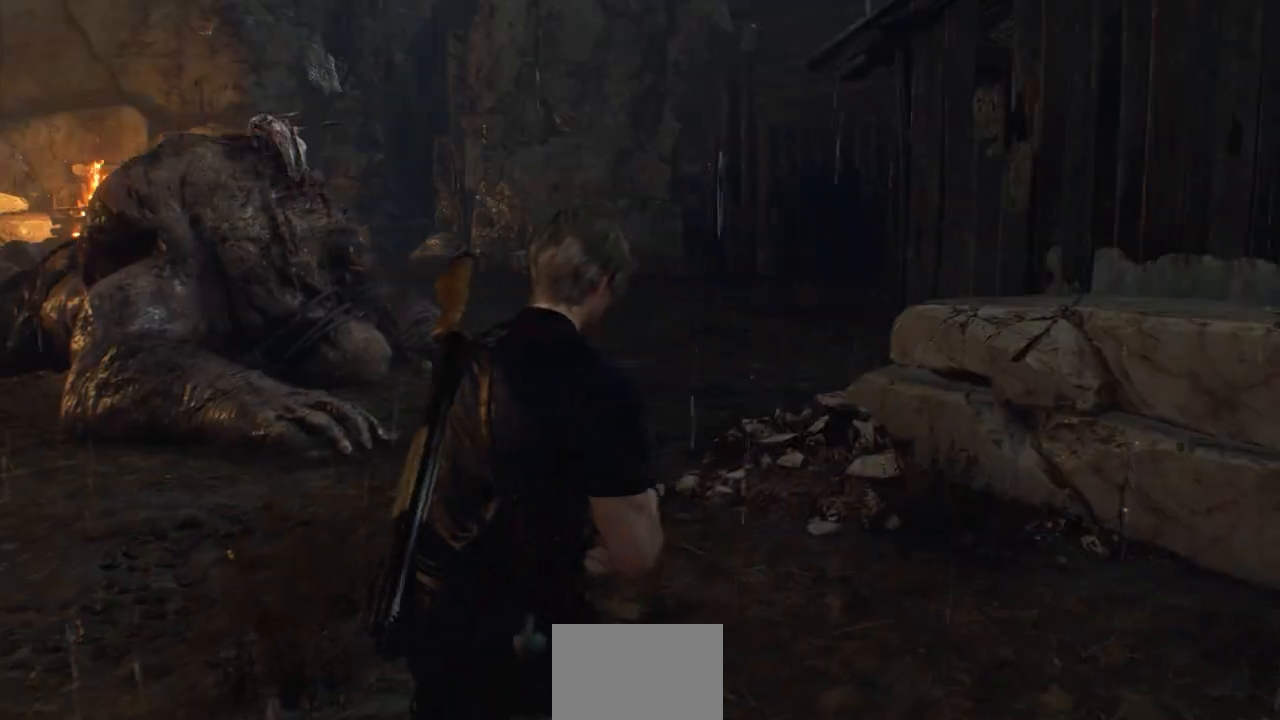
{"buttons": [], "left_stick": "up", "right_stick": "center", "events": [[67, "L3", "down"], [183, "L3", "up"], [217, "right_stick", "left"], [467, "right_stick", "center"]]}
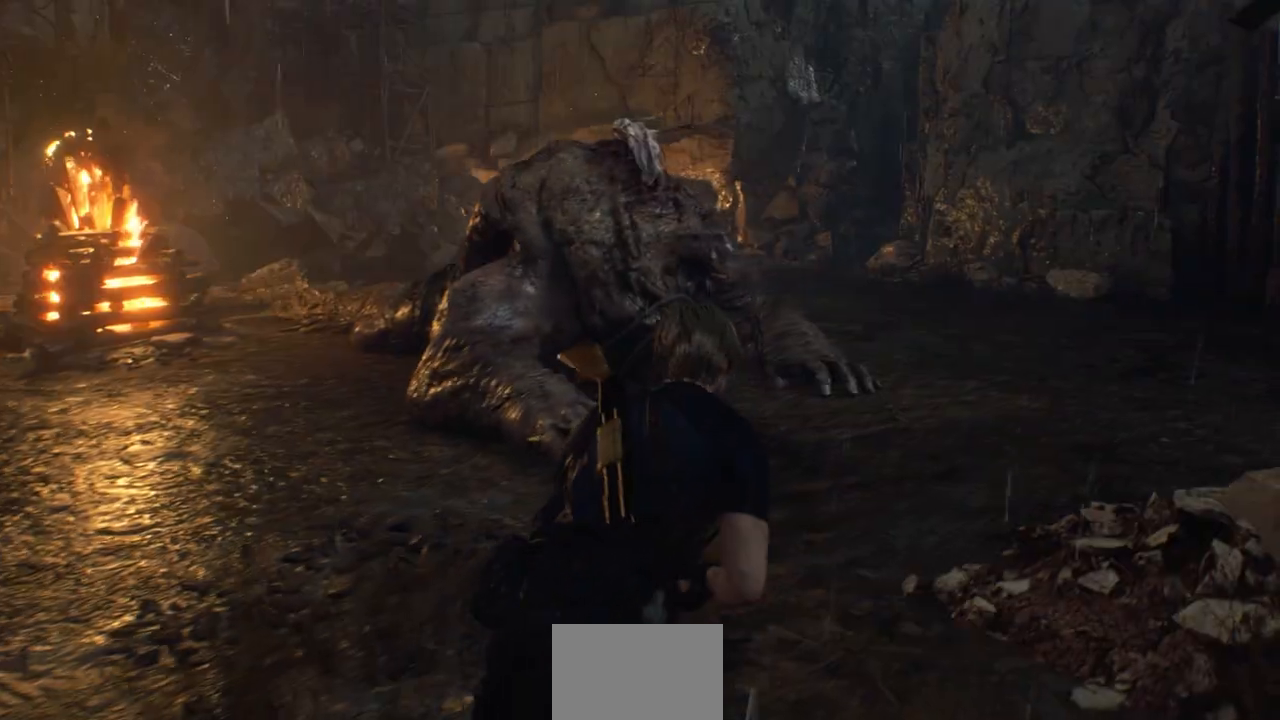
{"buttons": [], "left_stick": "center", "right_stick": "center", "events": [[233, "right_stick", "left"], [483, "left_stick", "center"], [500, "right_stick", "center"]]}
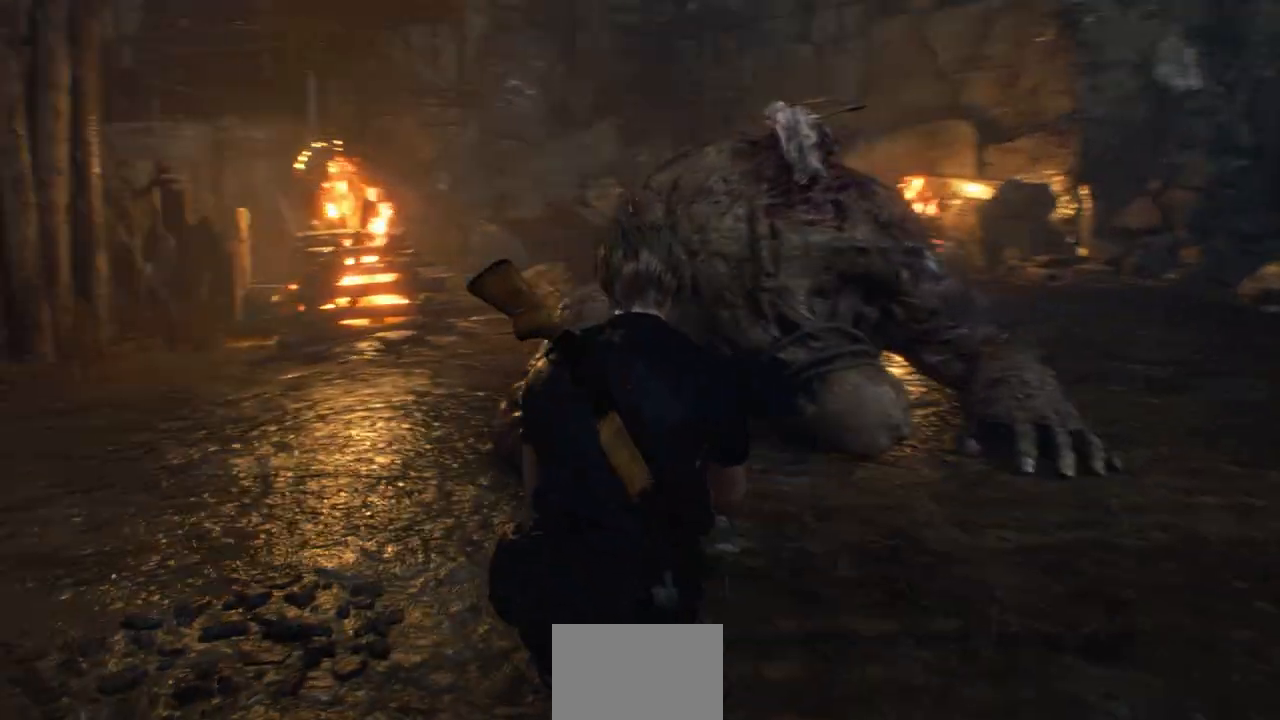
{"buttons": [], "left_stick": "center", "right_stick": "center", "events": []}
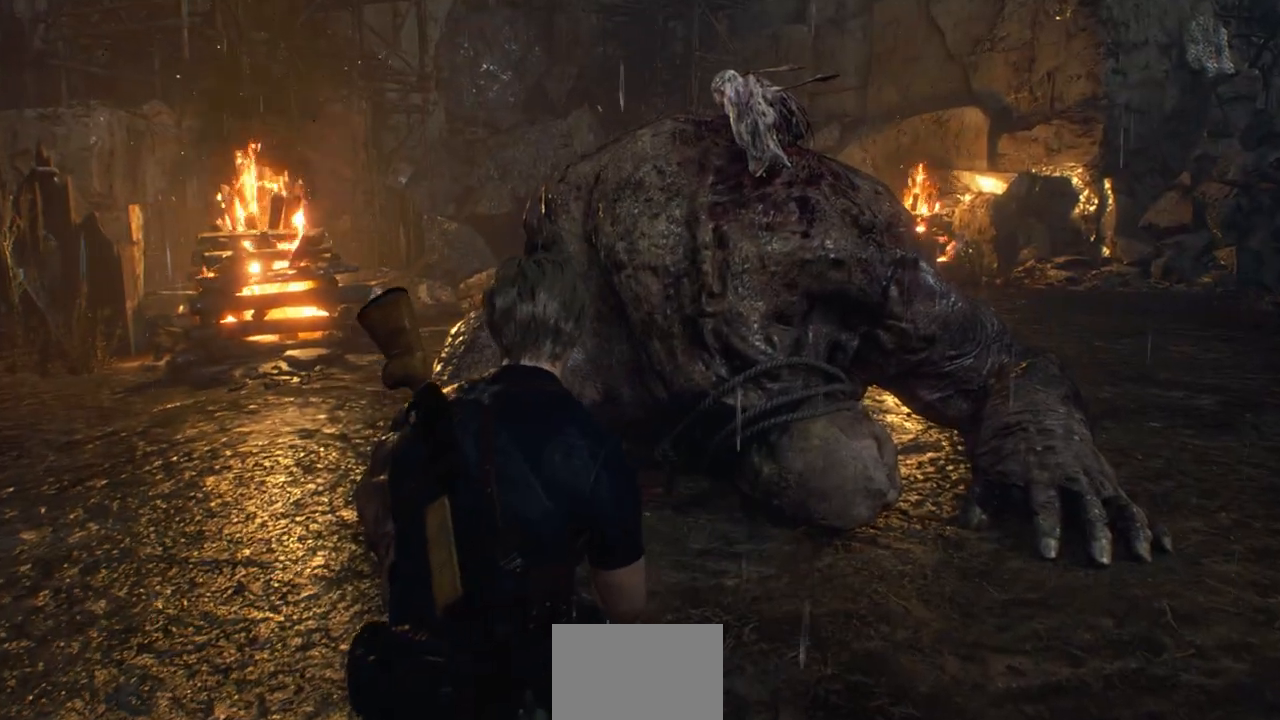
{"buttons": [], "left_stick": "center", "right_stick": "center", "events": [[83, "right_stick", "left"], [433, "right_stick", "center"]]}
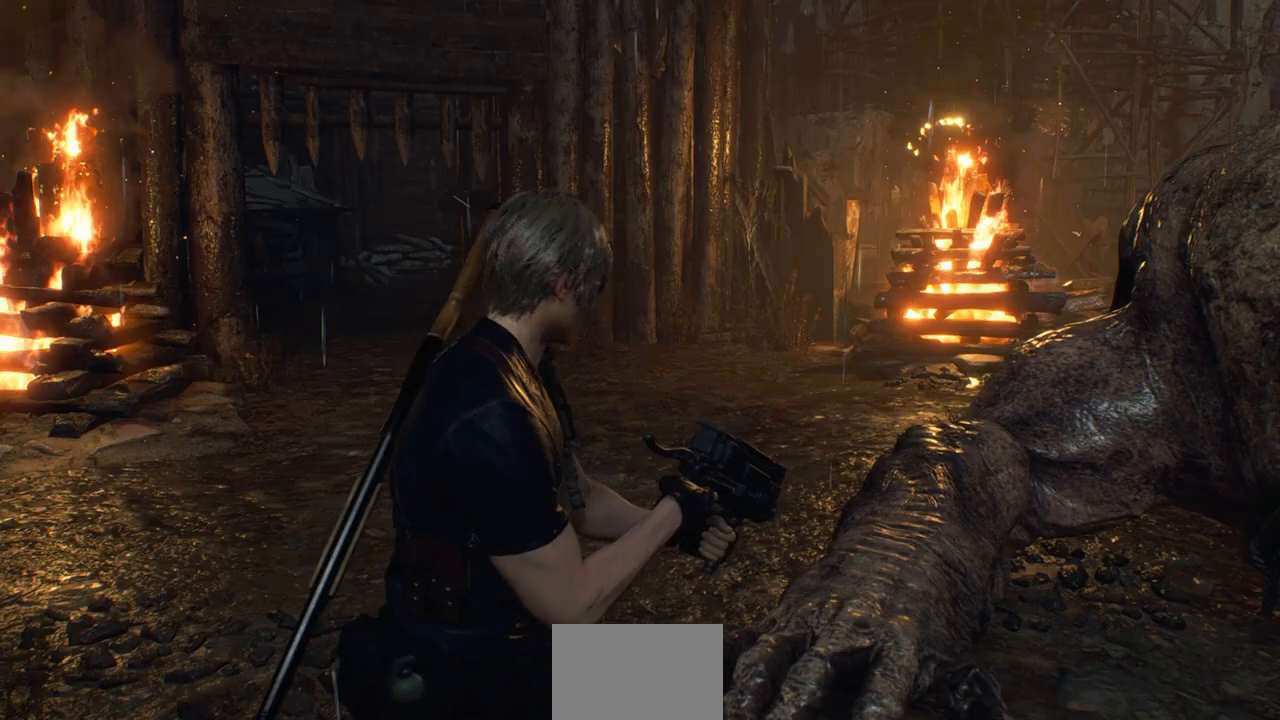
{"buttons": [], "left_stick": "up", "right_stick": "center", "events": [[100, "left_stick", "up"], [150, "right_stick", "left"], [383, "right_stick", "center"]]}
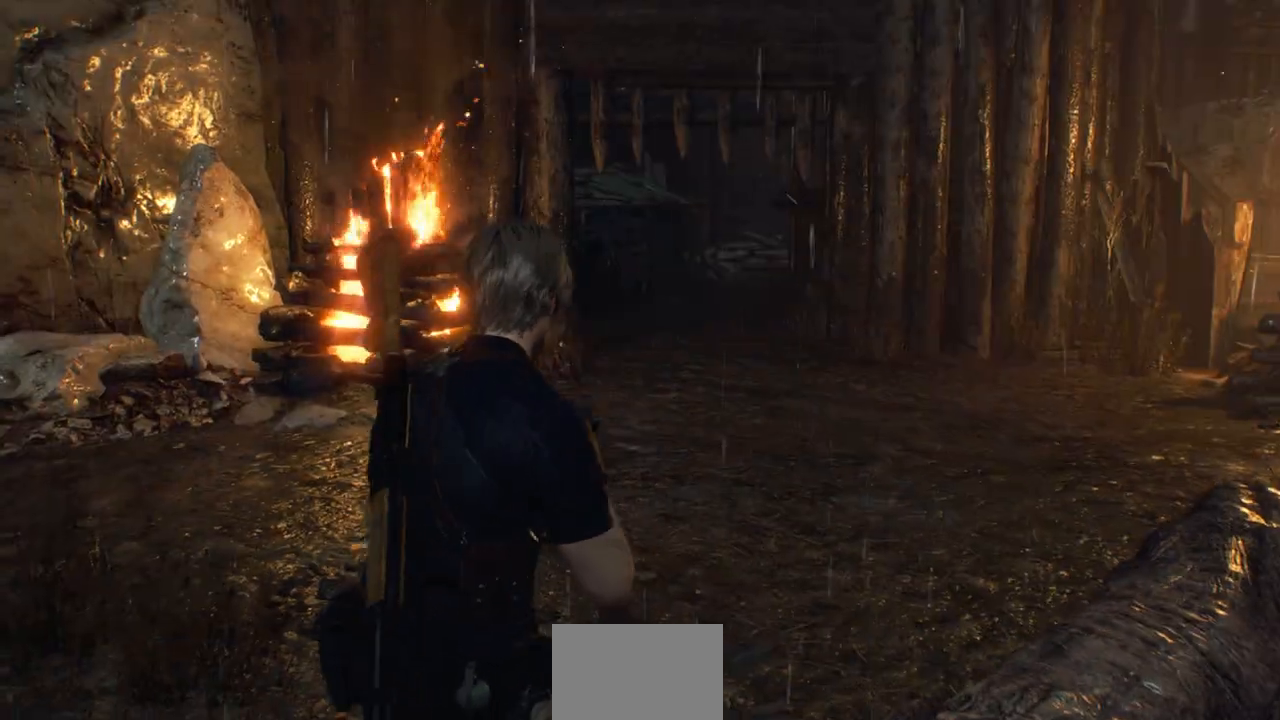
{"buttons": ["L3"], "left_stick": "up", "right_stick": "center", "events": [[467, "L3", "down"]]}
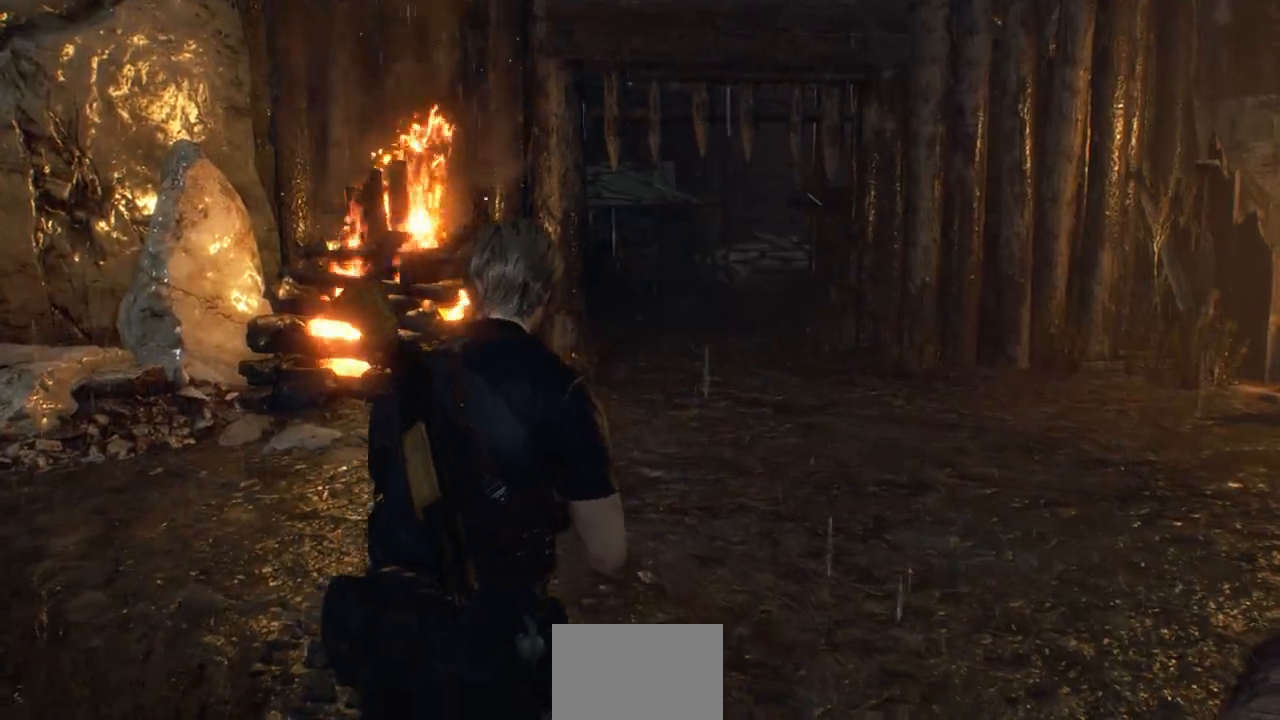
{"buttons": [], "left_stick": "up", "right_stick": "center", "events": [[133, "L3", "up"]]}
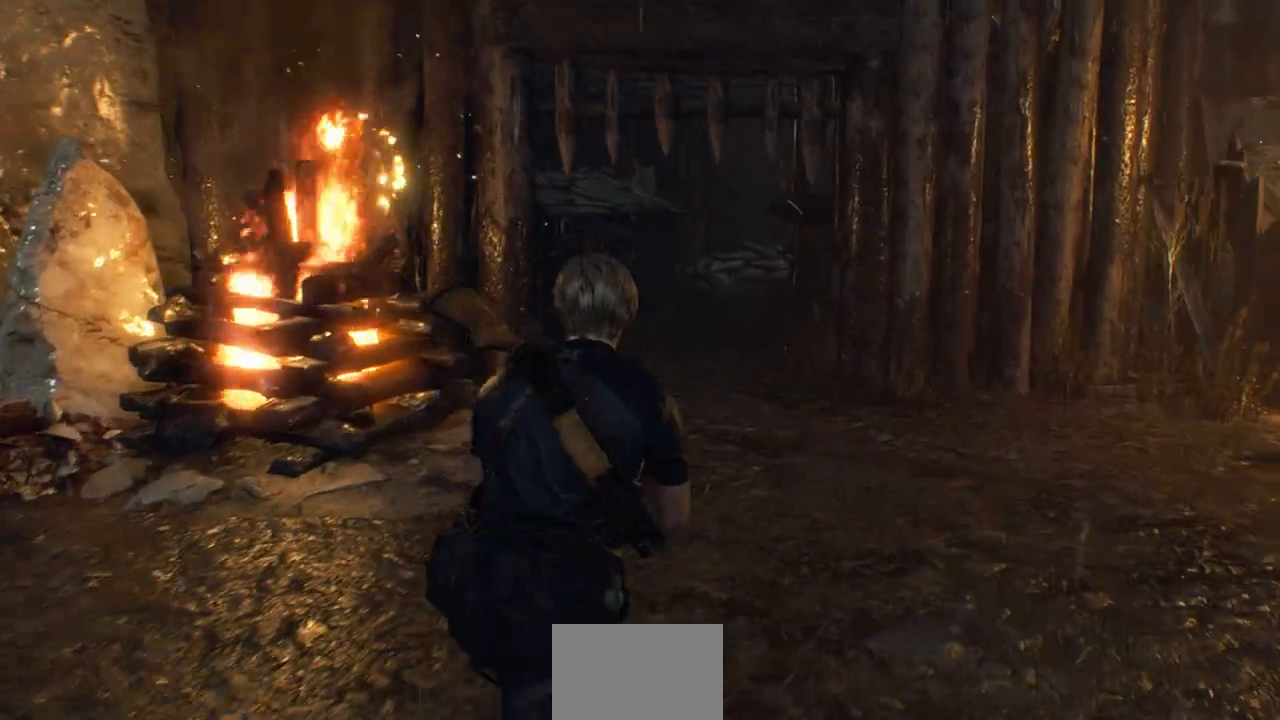
{"buttons": [], "left_stick": "up", "right_stick": "left", "events": [[383, "right_stick", "left"]]}
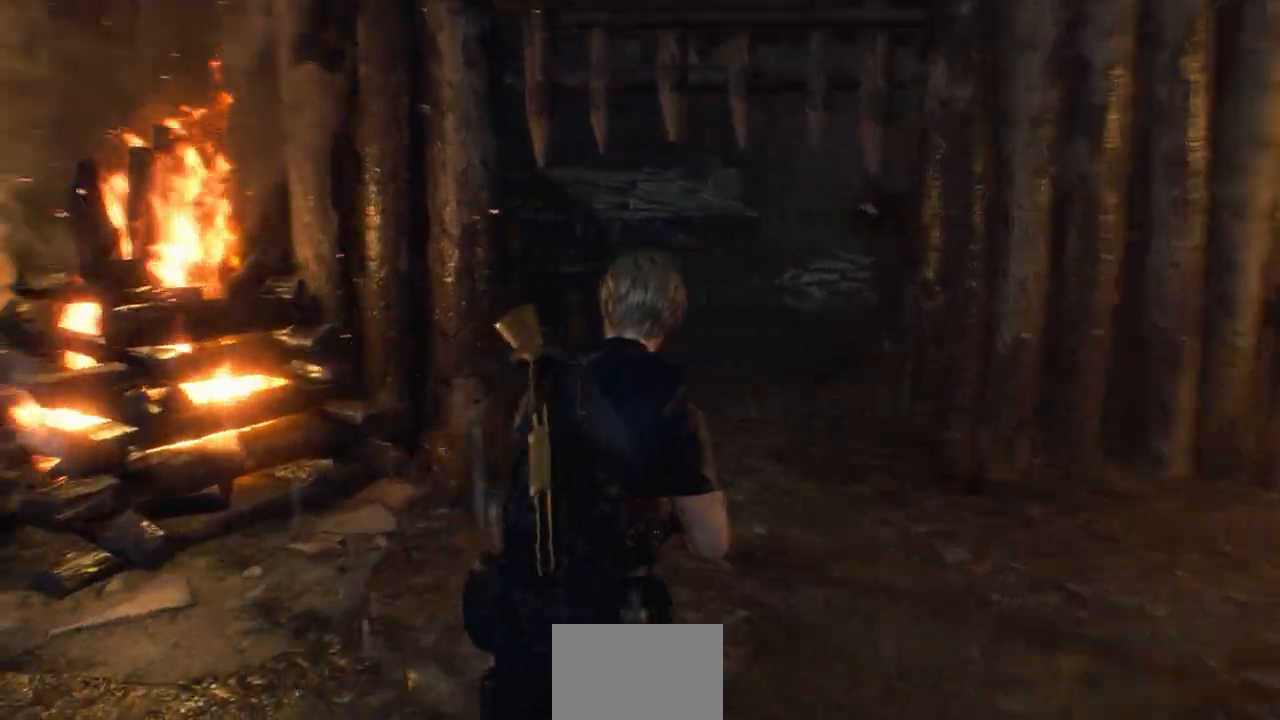
{"buttons": [], "left_stick": "center", "right_stick": "center", "events": [[100, "right_stick", "center"], [333, "left_stick", "center"]]}
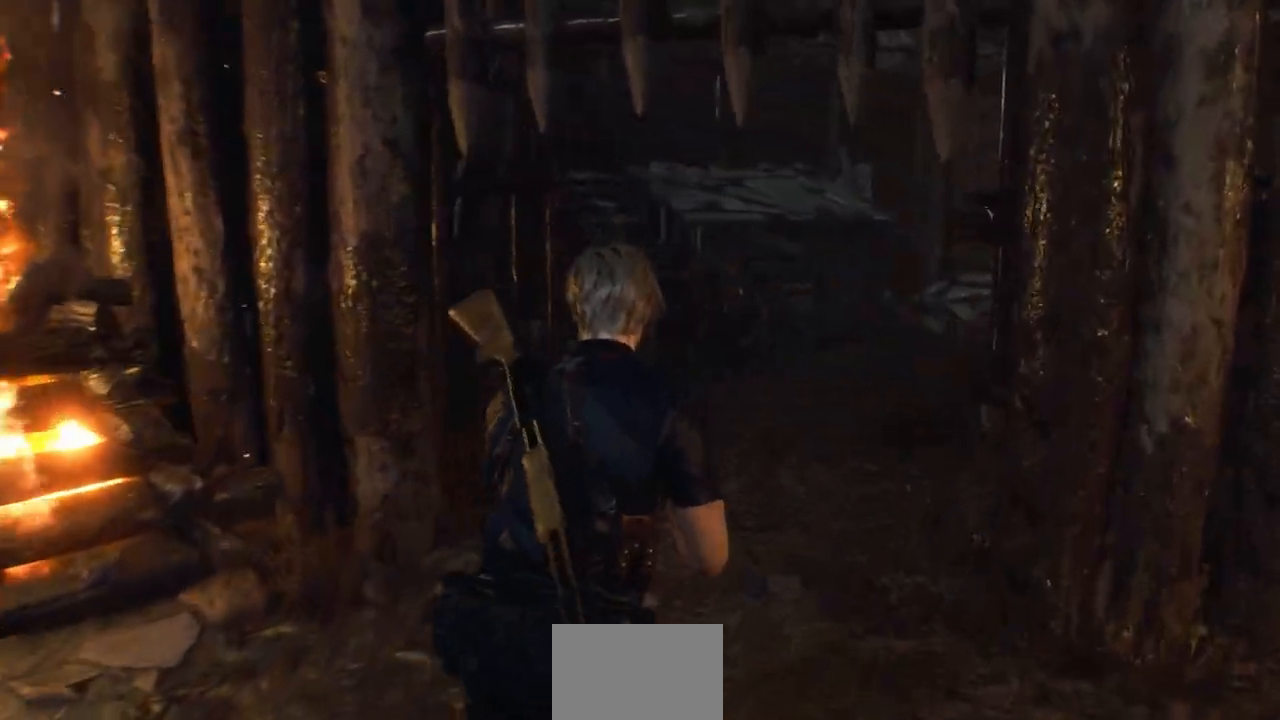
{"buttons": [], "left_stick": "right", "right_stick": "right", "events": [[200, "right_stick", "right"], [267, "left_stick", "right"]]}
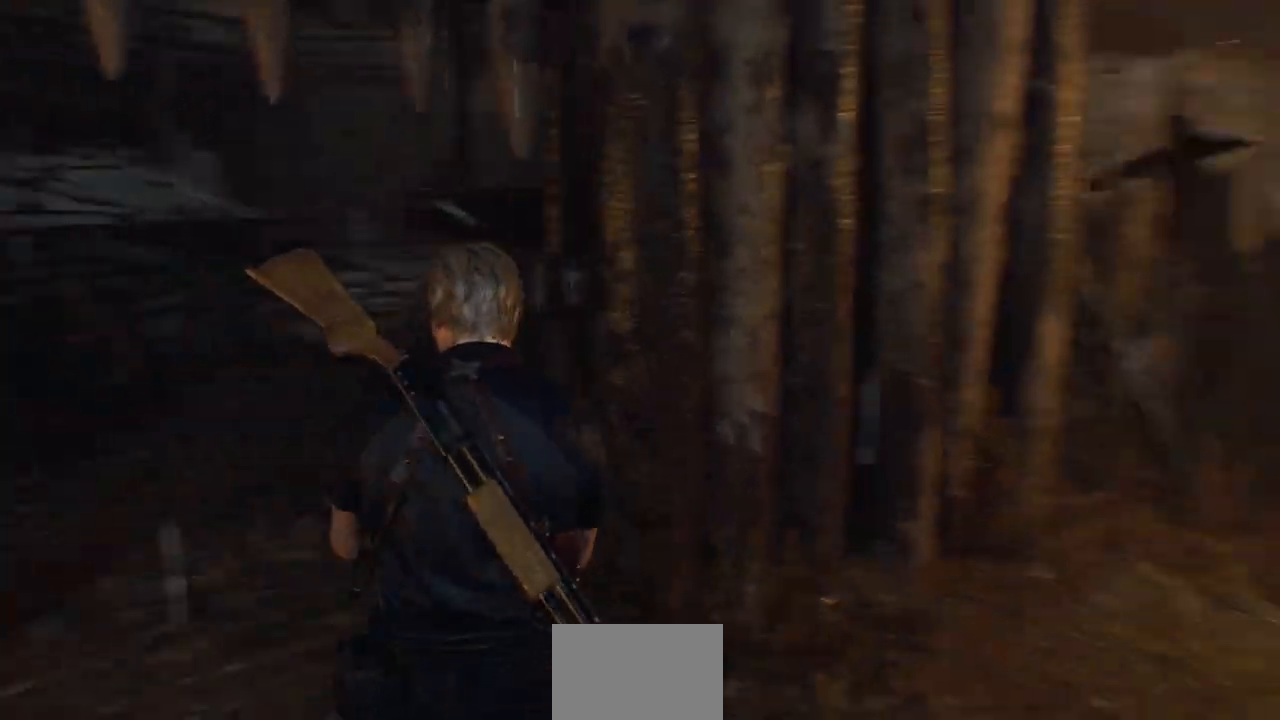
{"buttons": [], "left_stick": "up-right", "right_stick": "center", "events": [[133, "left_stick", "up-right"], [250, "L3", "down"], [267, "right_stick", "center"], [417, "L3", "up"]]}
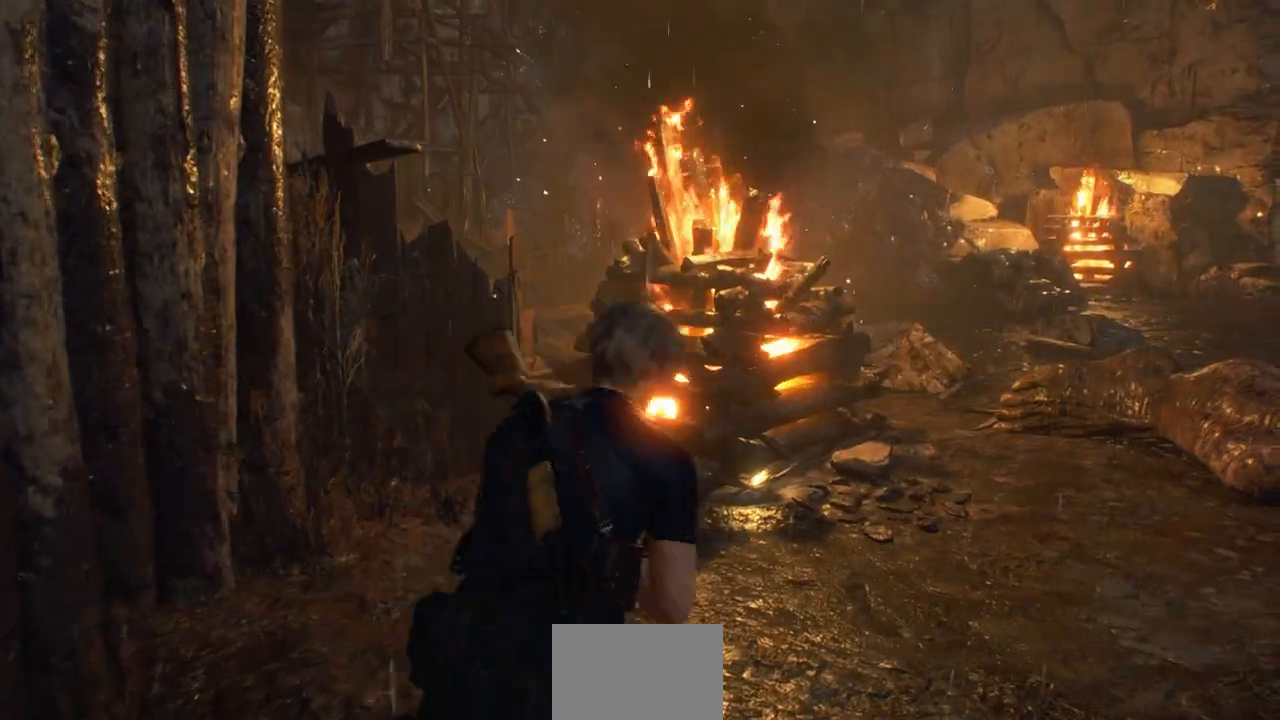
{"buttons": [], "left_stick": "up-right", "right_stick": "center", "events": []}
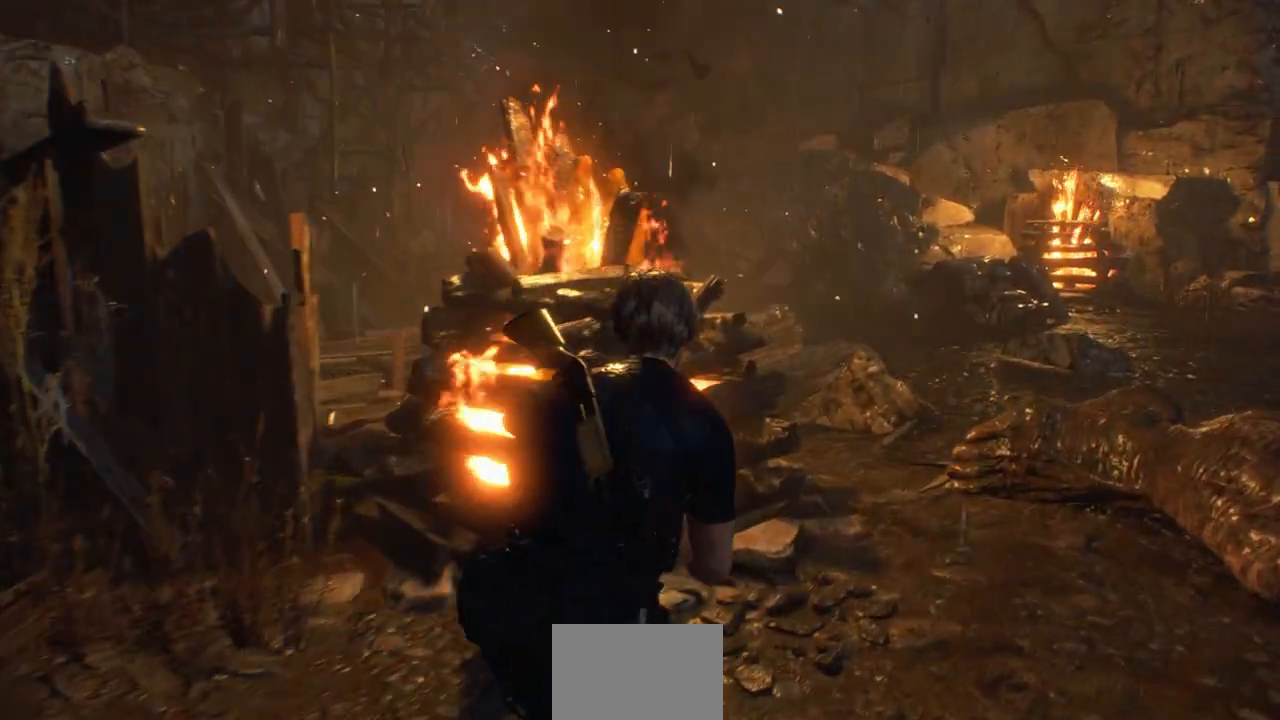
{"buttons": [], "left_stick": "up", "right_stick": "center", "events": [[417, "left_stick", "up"]]}
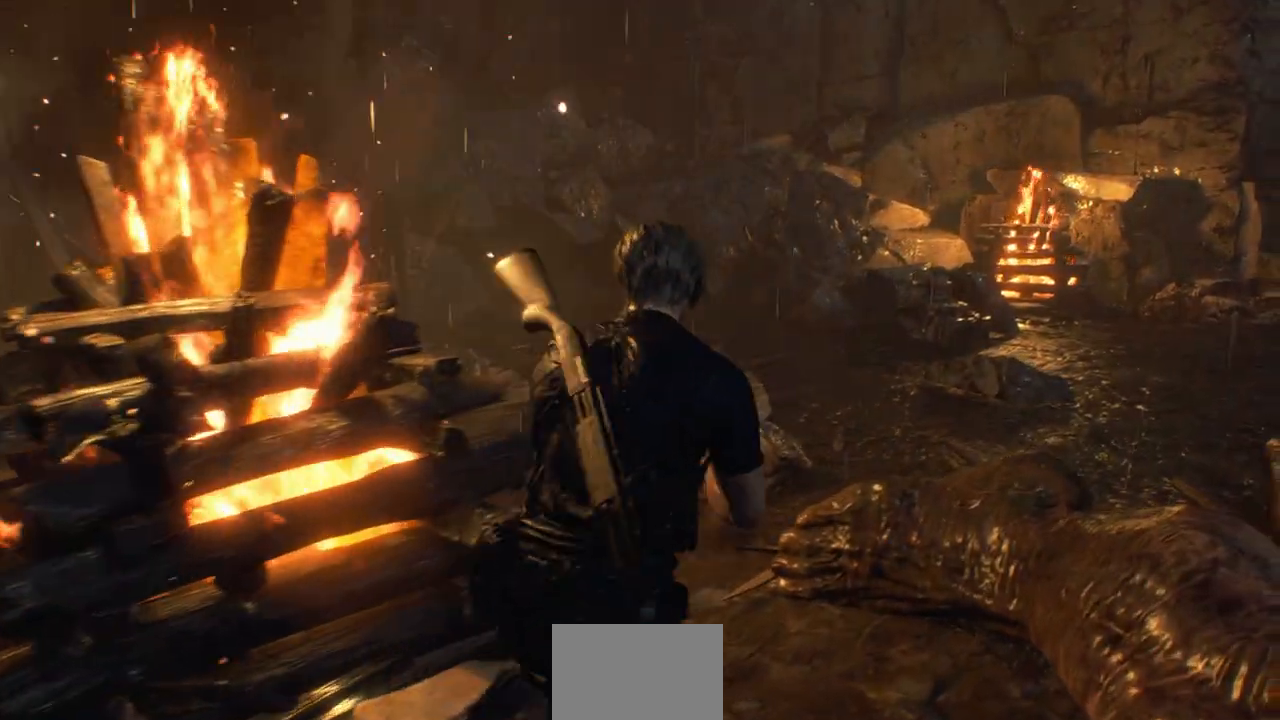
{"buttons": [], "left_stick": "up-right", "right_stick": "left", "events": [[333, "right_stick", "left"], [417, "left_stick", "up-right"]]}
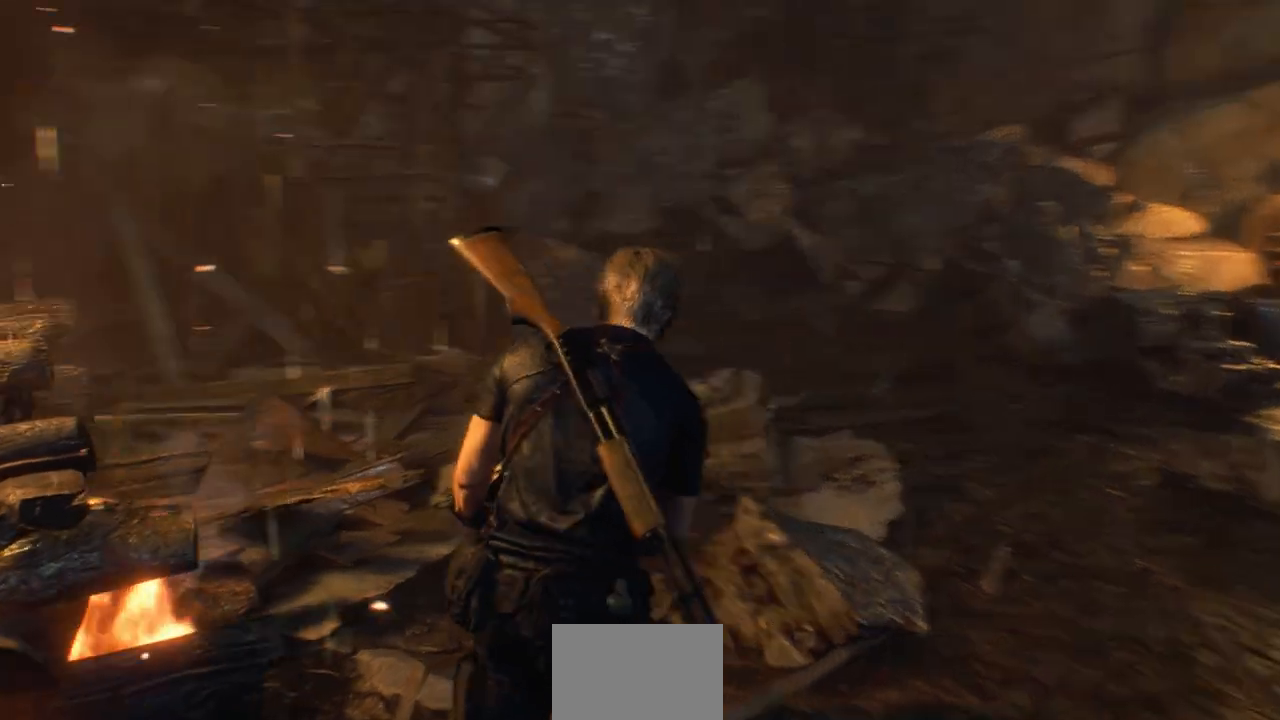
{"buttons": [], "left_stick": "up-right", "right_stick": "left", "events": [[83, "left_stick", "right"], [200, "right_stick", "center"], [367, "right_stick", "left"], [400, "left_stick", "up-right"]]}
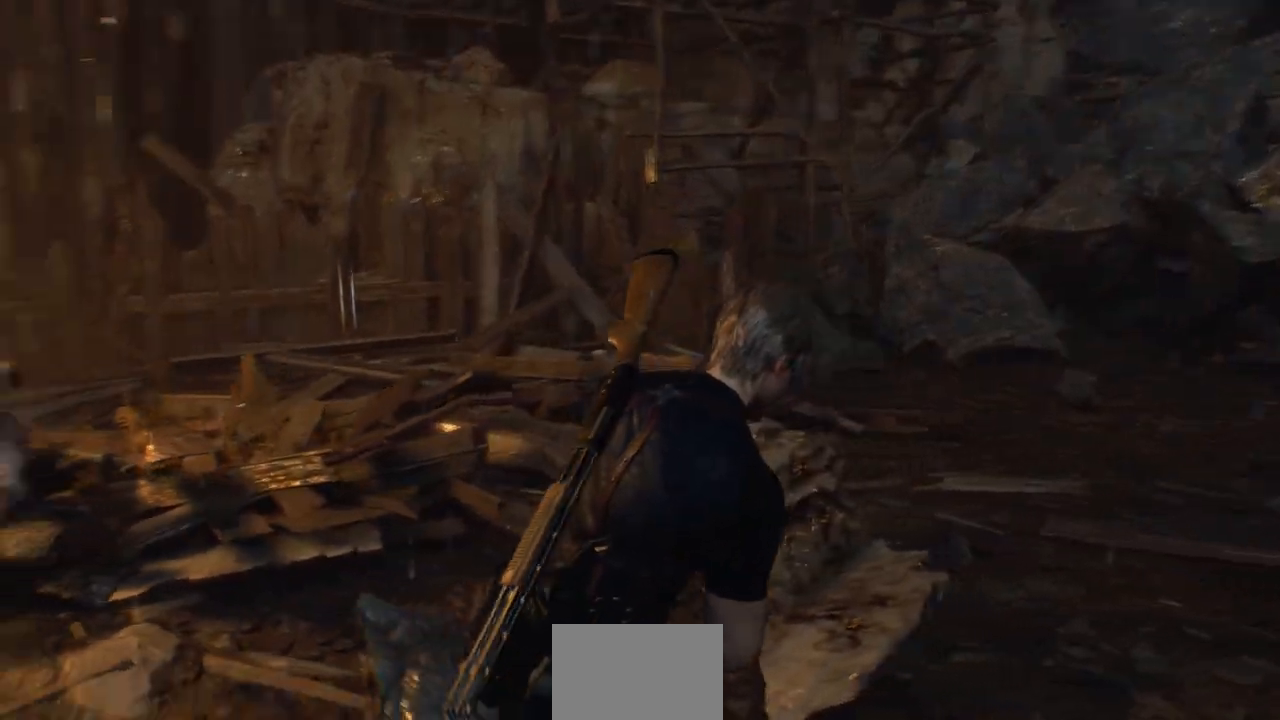
{"buttons": [], "left_stick": "up", "right_stick": "center", "events": [[217, "right_stick", "center"], [417, "left_stick", "up"]]}
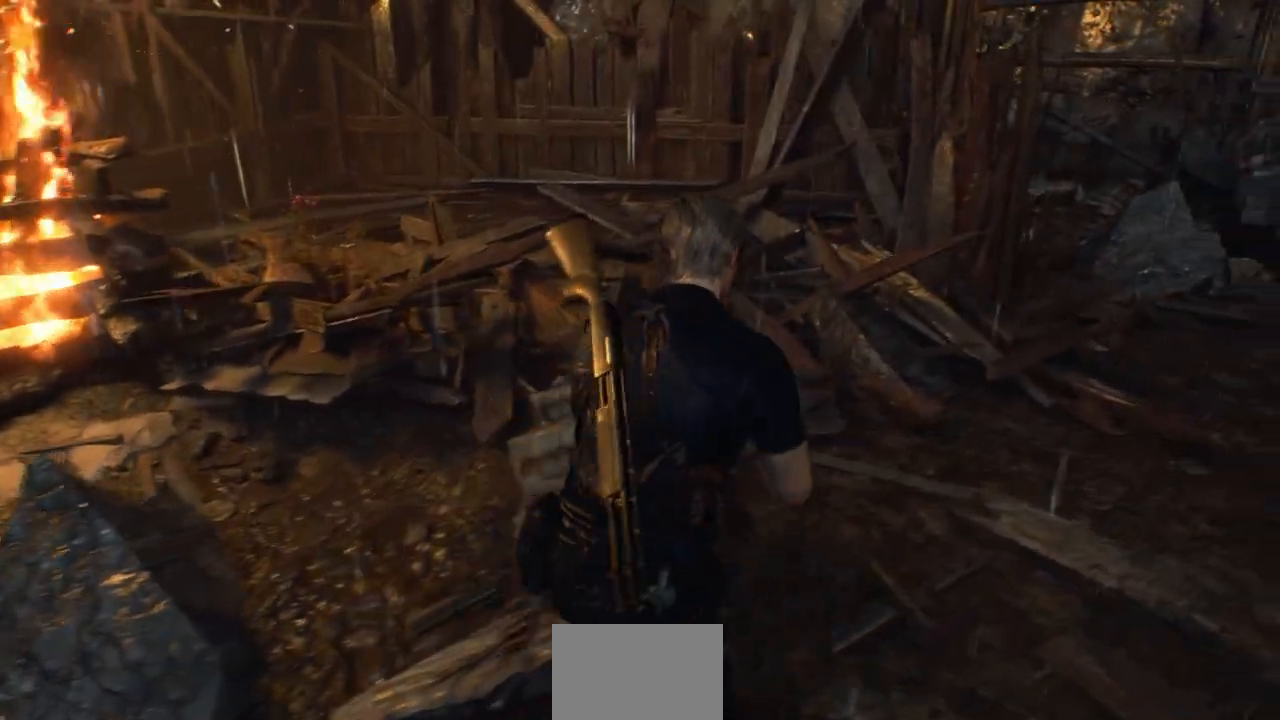
{"buttons": [], "left_stick": "up", "right_stick": "center", "events": [[33, "right_stick", "down-left"], [100, "right_stick", "left"], [233, "right_stick", "center"]]}
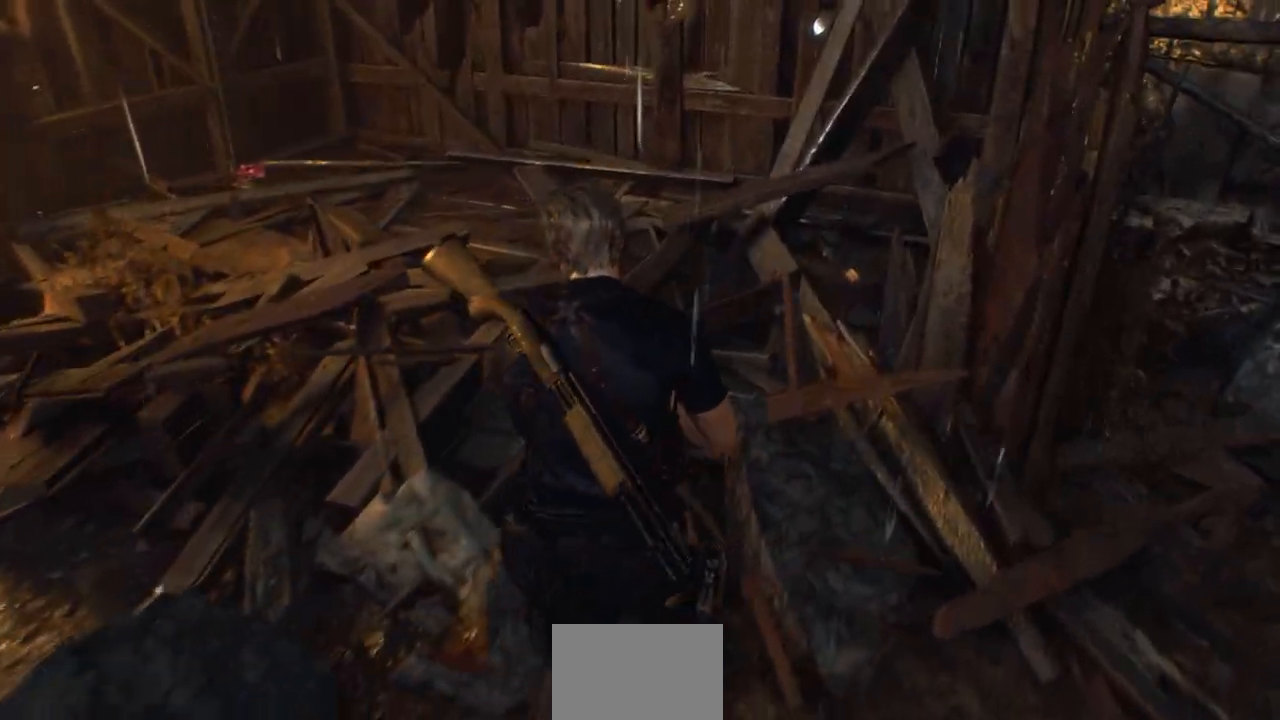
{"buttons": [], "left_stick": "up-left", "right_stick": "right", "events": [[117, "left_stick", "up-left"], [467, "right_stick", "right"]]}
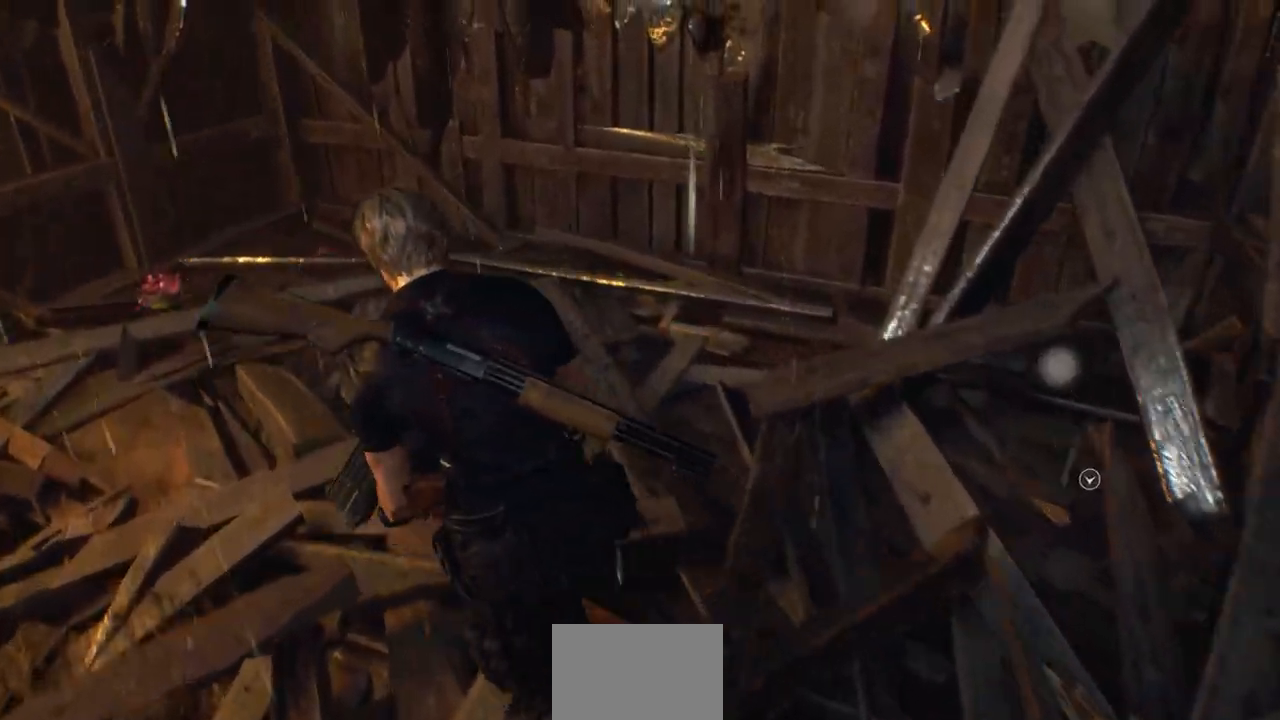
{"buttons": [], "left_stick": "left", "right_stick": "center", "events": [[100, "right_stick", "center"], [217, "CROSS", "down"], [317, "CROSS", "up"], [317, "left_stick", "left"], [417, "CROSS", "down"], [483, "CROSS", "up"]]}
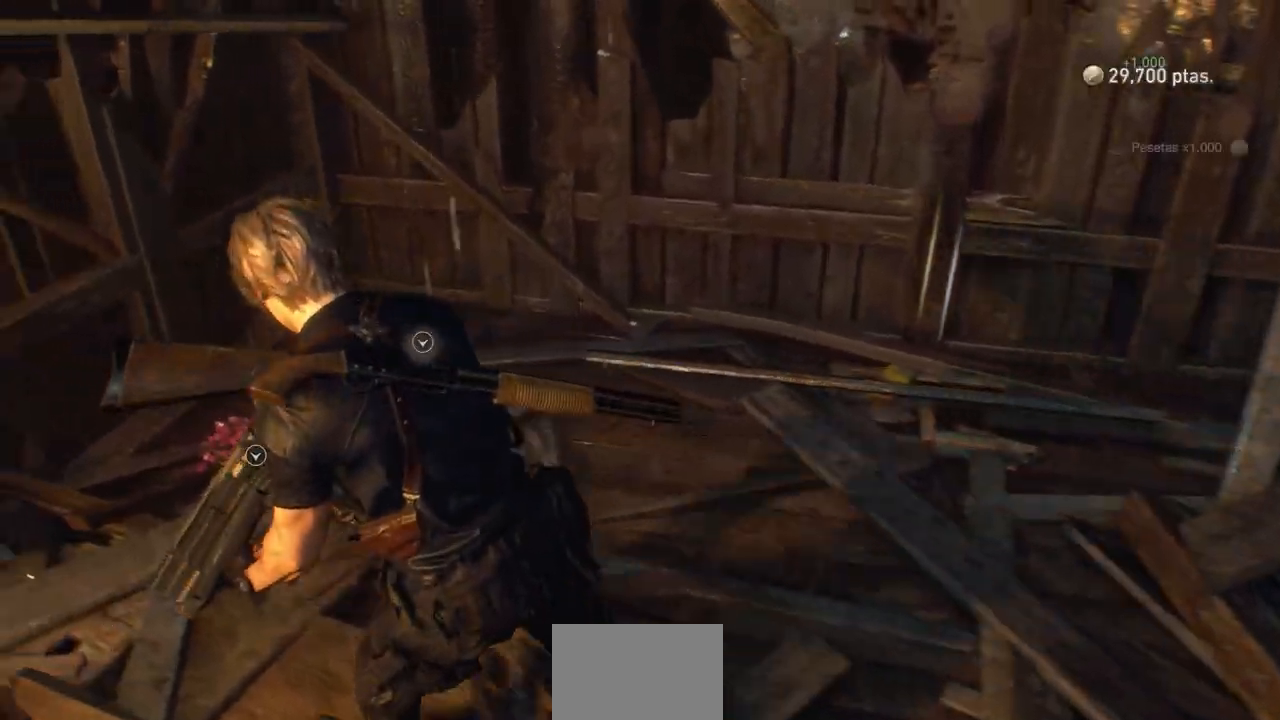
{"buttons": [], "left_stick": "up", "right_stick": "center", "events": [[17, "left_stick", "center"], [67, "CROSS", "down"], [150, "CROSS", "up"], [233, "CROSS", "down"], [267, "left_stick", "up"], [317, "CROSS", "up"], [400, "CROSS", "down"], [483, "CROSS", "up"]]}
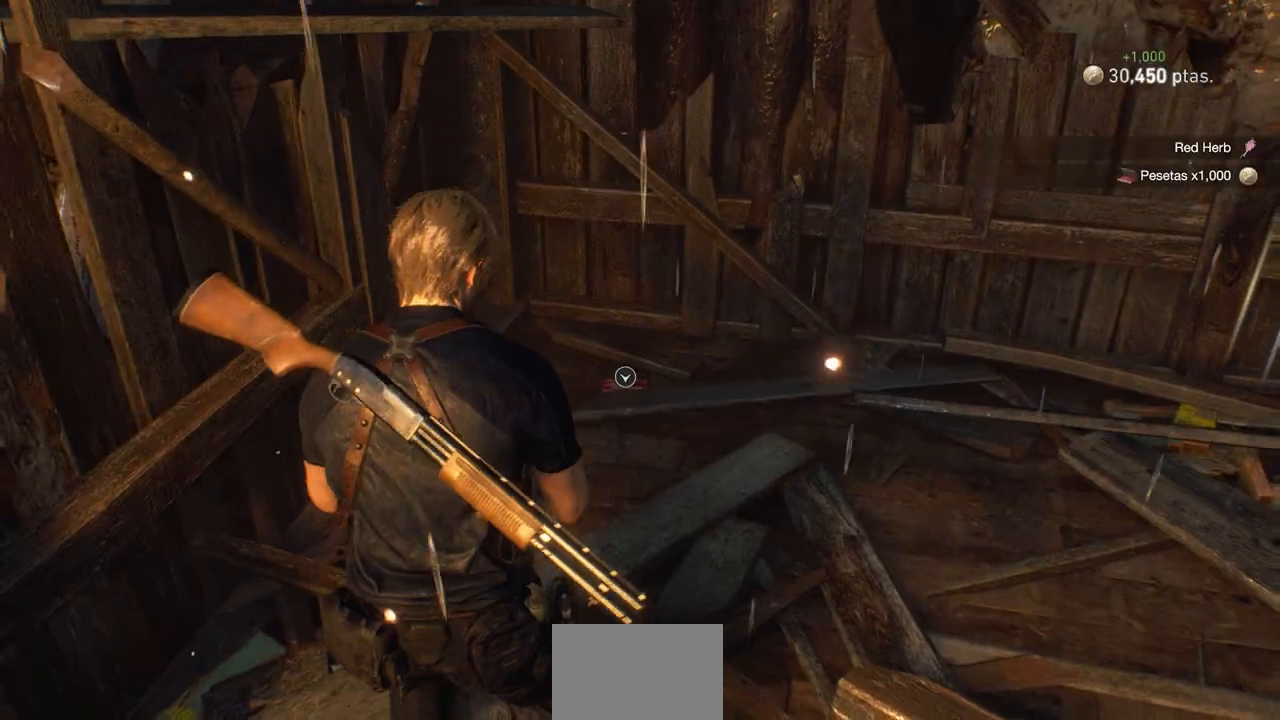
{"buttons": ["CROSS"], "left_stick": "right", "right_stick": "center", "events": [[100, "CROSS", "down"], [150, "CROSS", "up"], [267, "CROSS", "down"], [333, "CROSS", "up"], [467, "left_stick", "right"], [500, "CROSS", "down"]]}
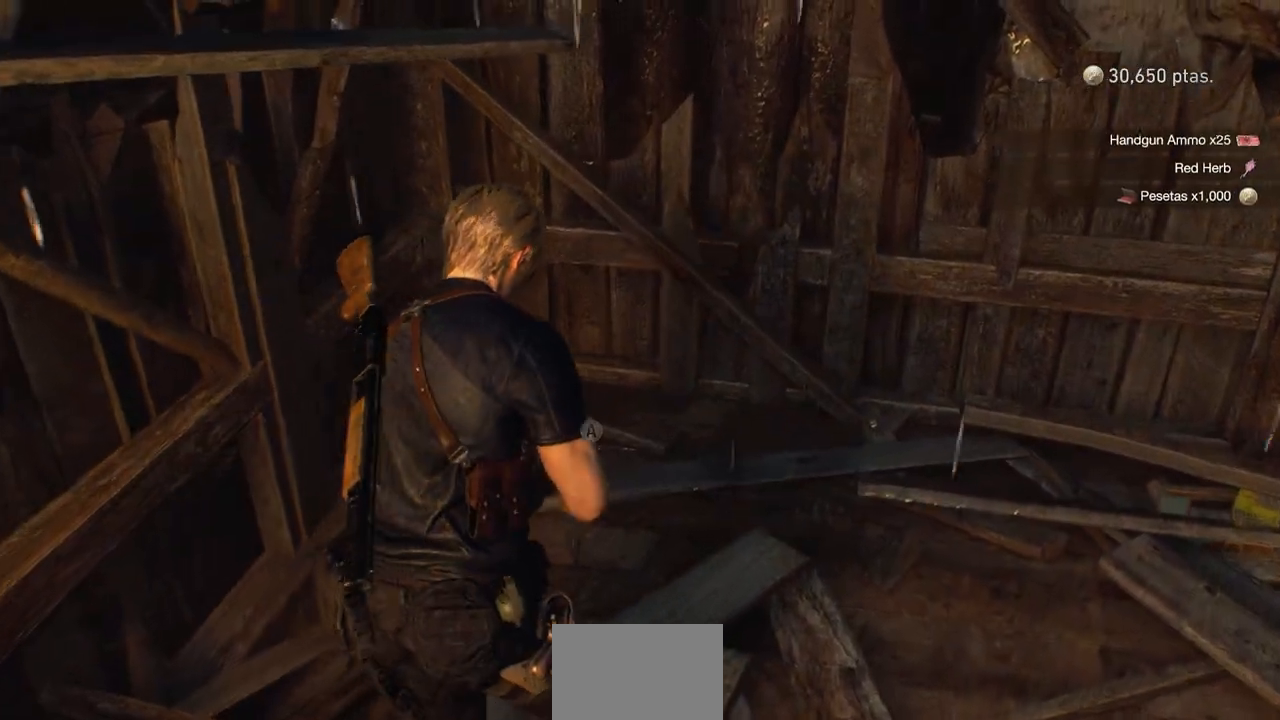
{"buttons": [], "left_stick": "up-right", "right_stick": "right", "events": [[67, "CROSS", "up"], [167, "CROSS", "down"], [233, "CROSS", "up"], [350, "right_stick", "right"], [500, "left_stick", "up-right"]]}
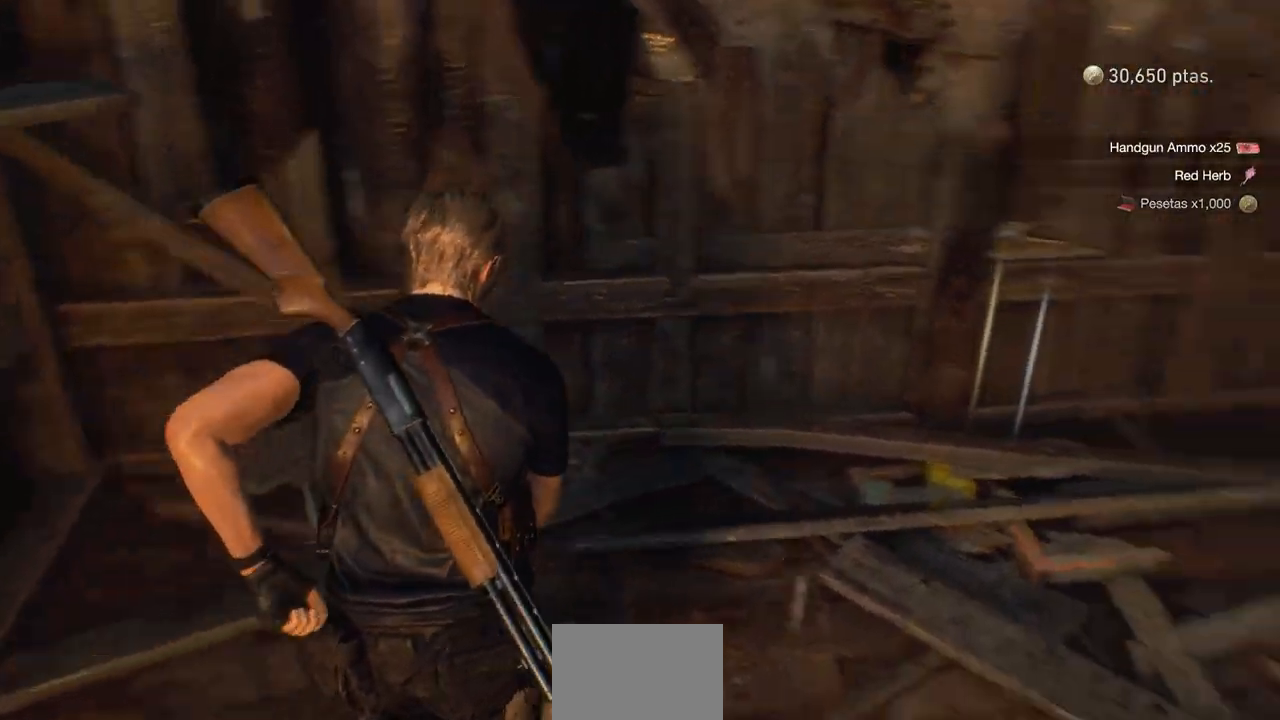
{"buttons": ["CROSS"], "left_stick": "up", "right_stick": "center", "events": [[133, "left_stick", "up"], [183, "right_stick", "center"], [267, "CROSS", "down"], [350, "CROSS", "up"], [417, "CROSS", "down"]]}
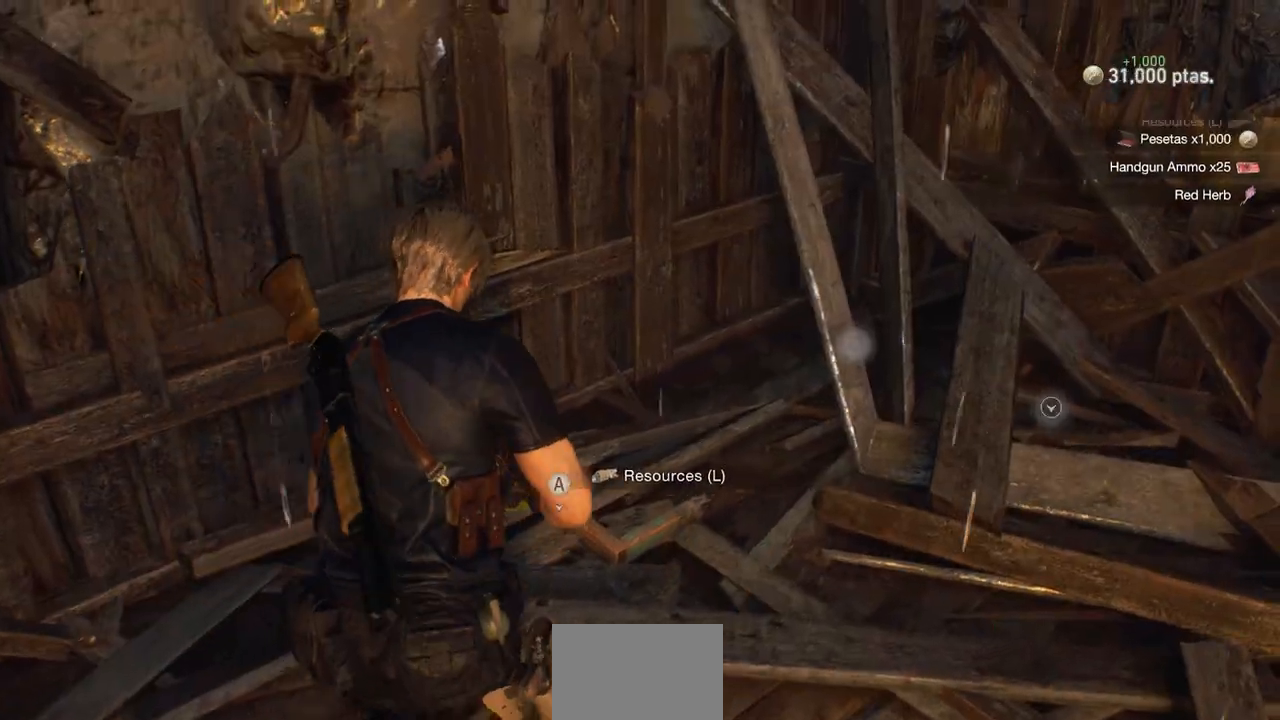
{"buttons": [], "left_stick": "up-right", "right_stick": "right", "events": [[17, "CROSS", "up"], [67, "CROSS", "down"], [150, "CROSS", "up"], [183, "left_stick", "center"], [250, "CROSS", "down"], [317, "CROSS", "up"], [317, "left_stick", "right"], [433, "right_stick", "right"], [467, "left_stick", "up-right"]]}
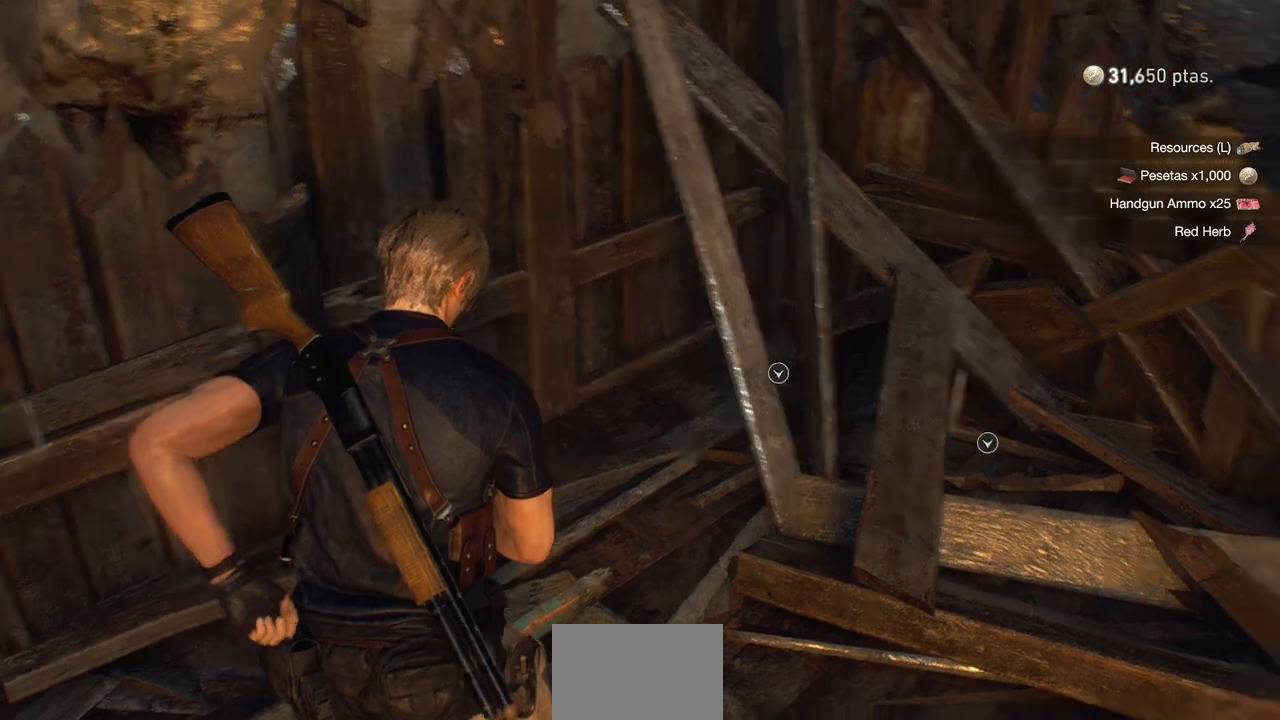
{"buttons": [], "left_stick": "up", "right_stick": "center", "events": [[67, "left_stick", "up"], [150, "right_stick", "center"], [200, "CROSS", "down"], [300, "CROSS", "up"], [383, "CROSS", "down"], [483, "CROSS", "up"]]}